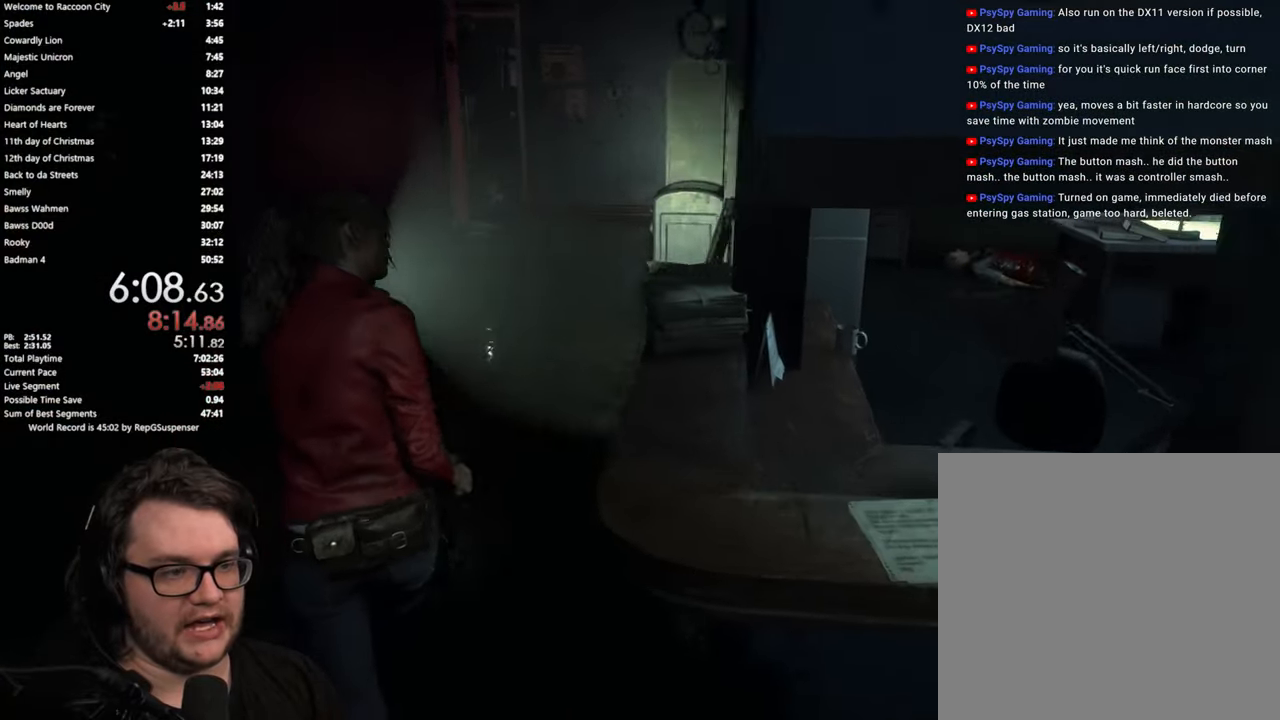
Gameplay with a controller (PlayStation layout); each line is a JSON object with the inputs held at the frame after it. "button_events" lists button changes between this image and that frame as [ms after this image, input, new state], when the widget could be followed in between (sticks are given only as held states). Not read: L1 R1.
{"buttons": [], "left_stick": "up", "right_stick": "left", "button_events": []}
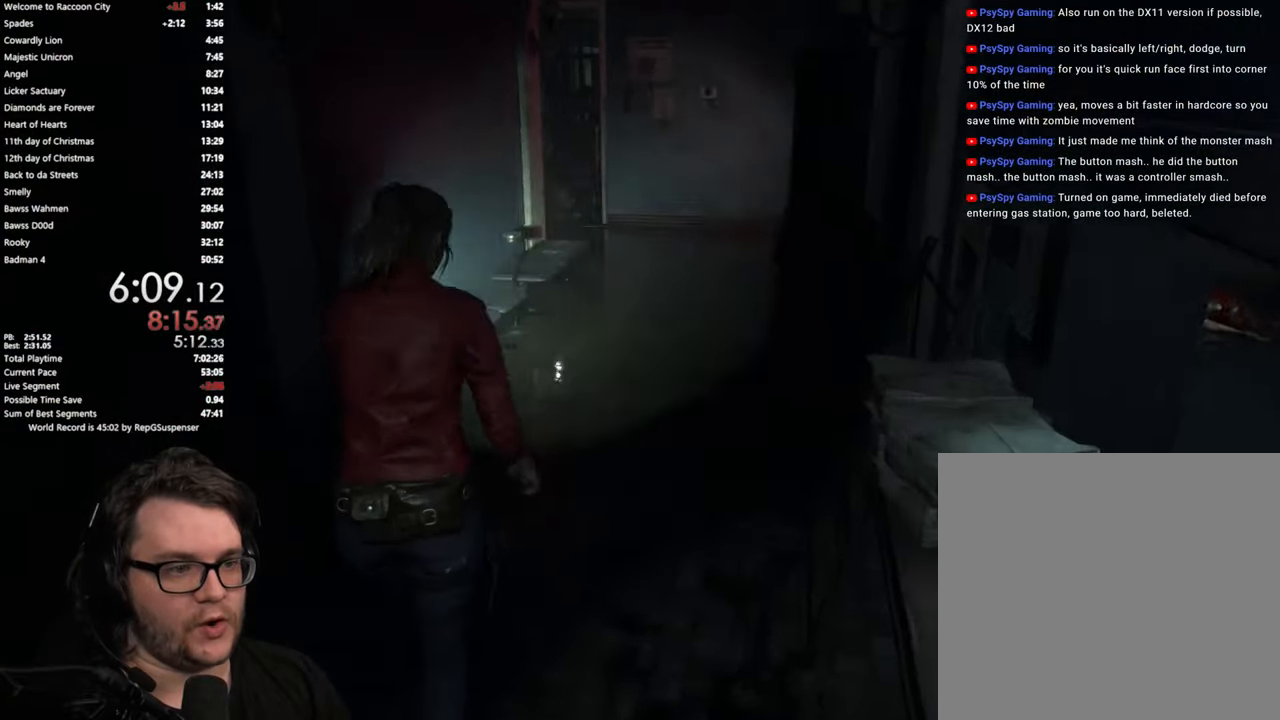
{"buttons": [], "left_stick": "up", "right_stick": "center", "button_events": []}
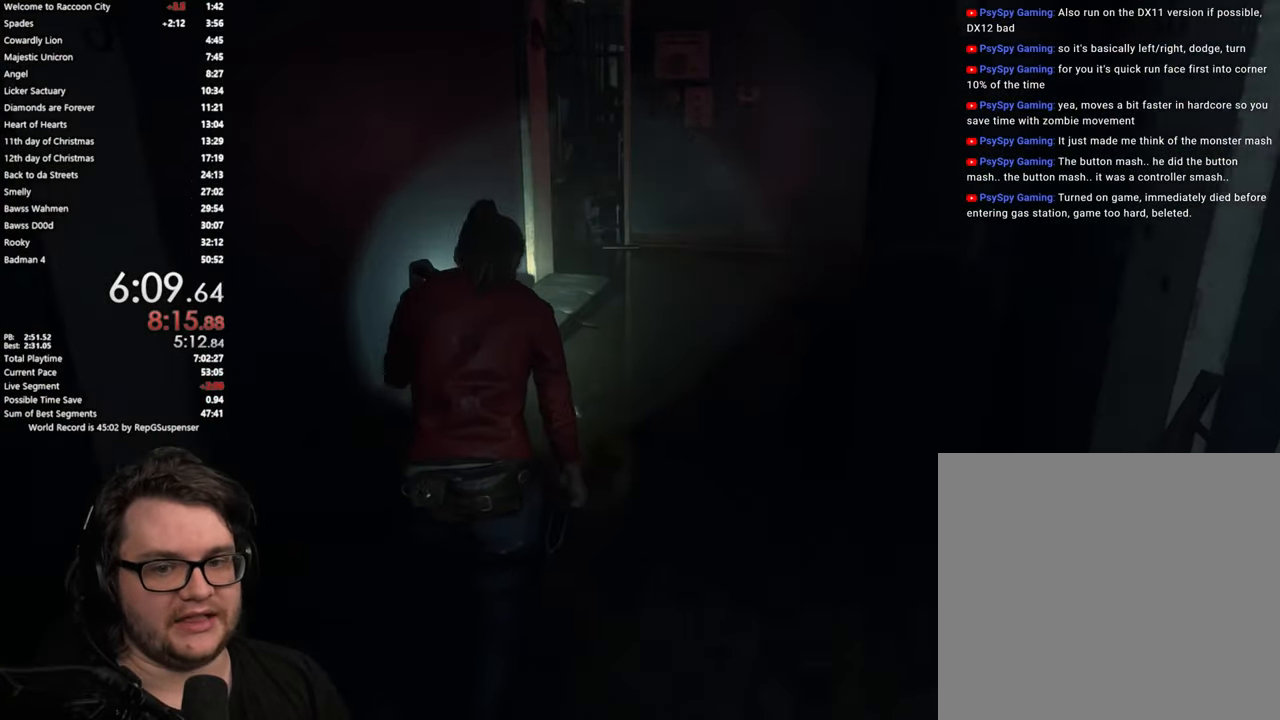
{"buttons": [], "left_stick": "up", "right_stick": "center", "button_events": []}
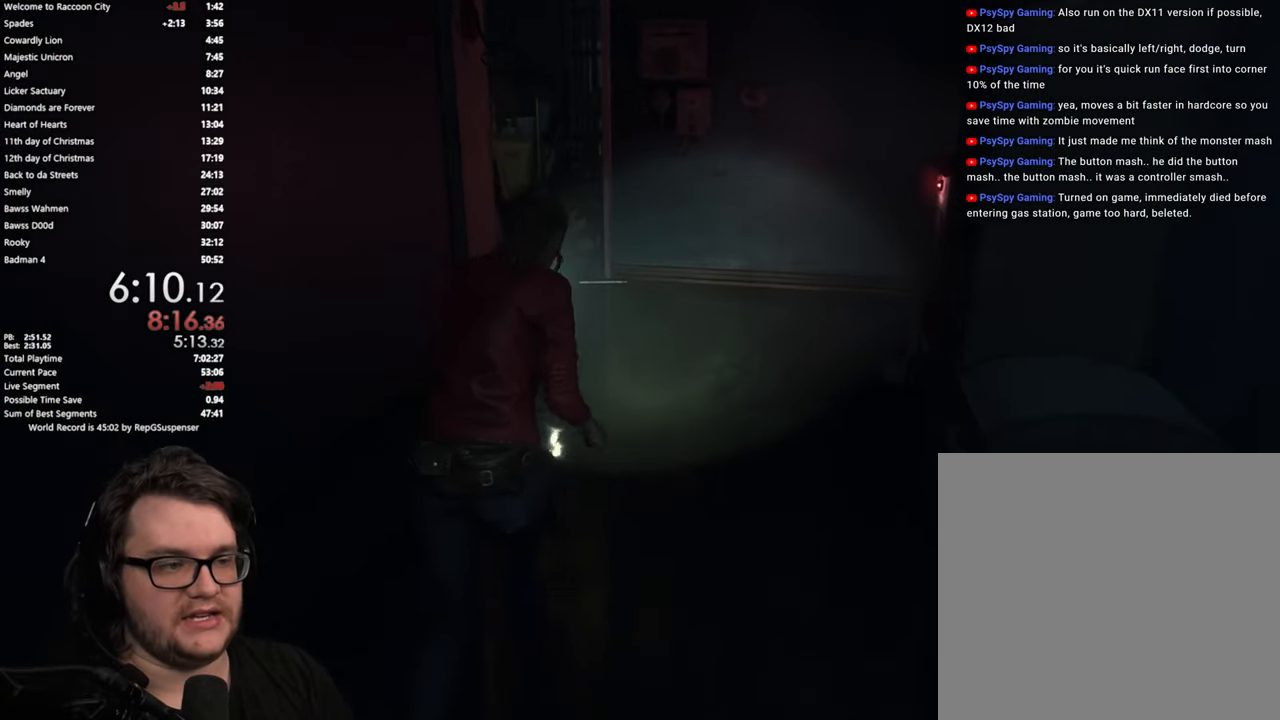
{"buttons": [], "left_stick": "up", "right_stick": "center", "button_events": []}
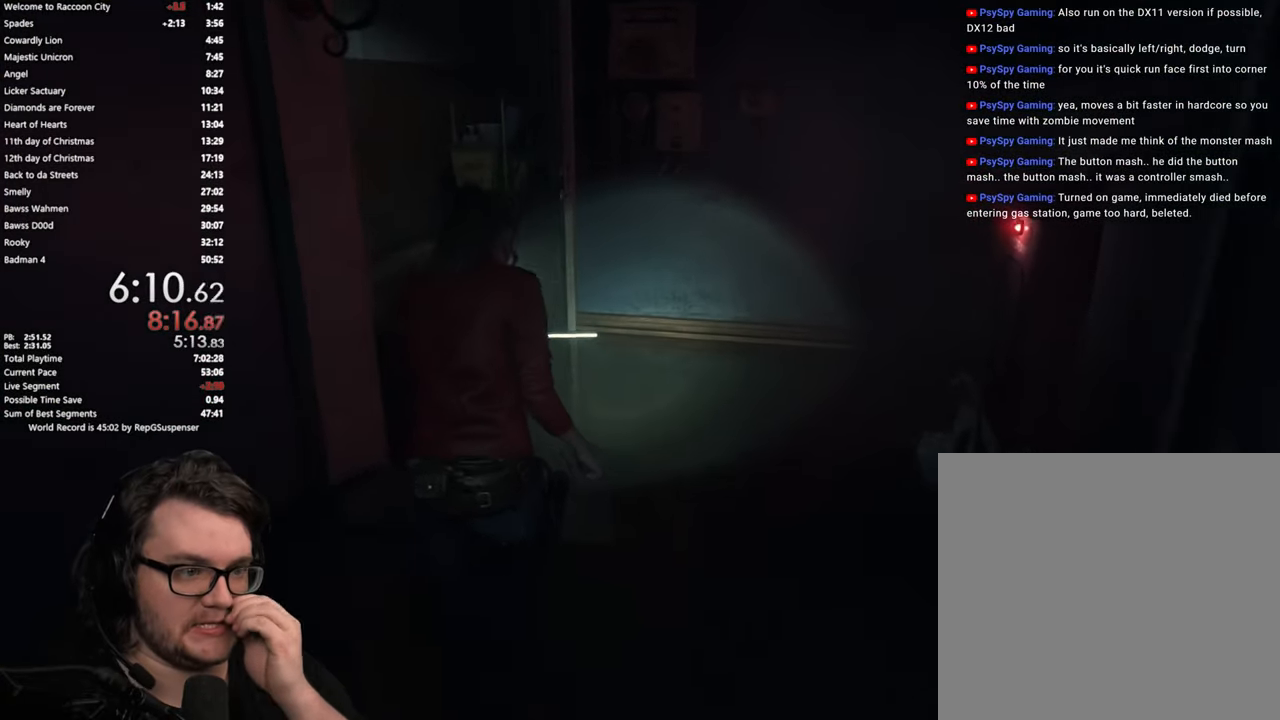
{"buttons": [], "left_stick": "up-left", "right_stick": "center", "button_events": []}
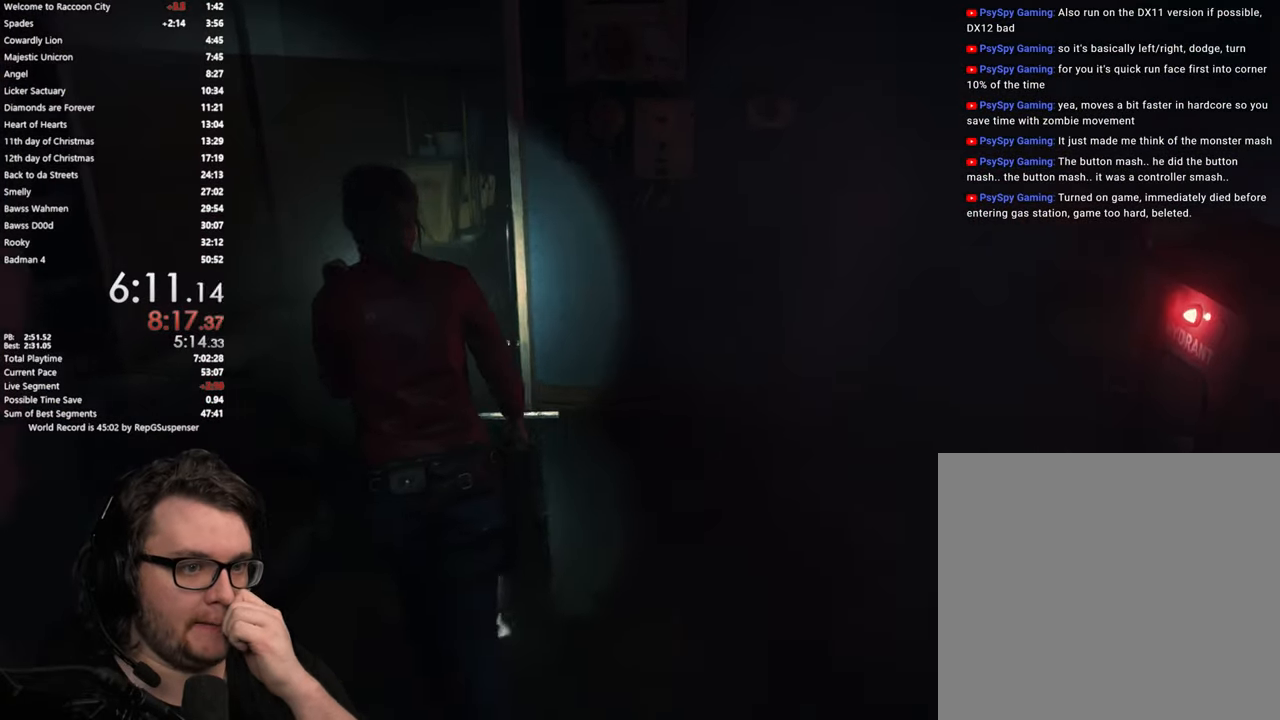
{"buttons": [], "left_stick": "left", "right_stick": "center", "button_events": []}
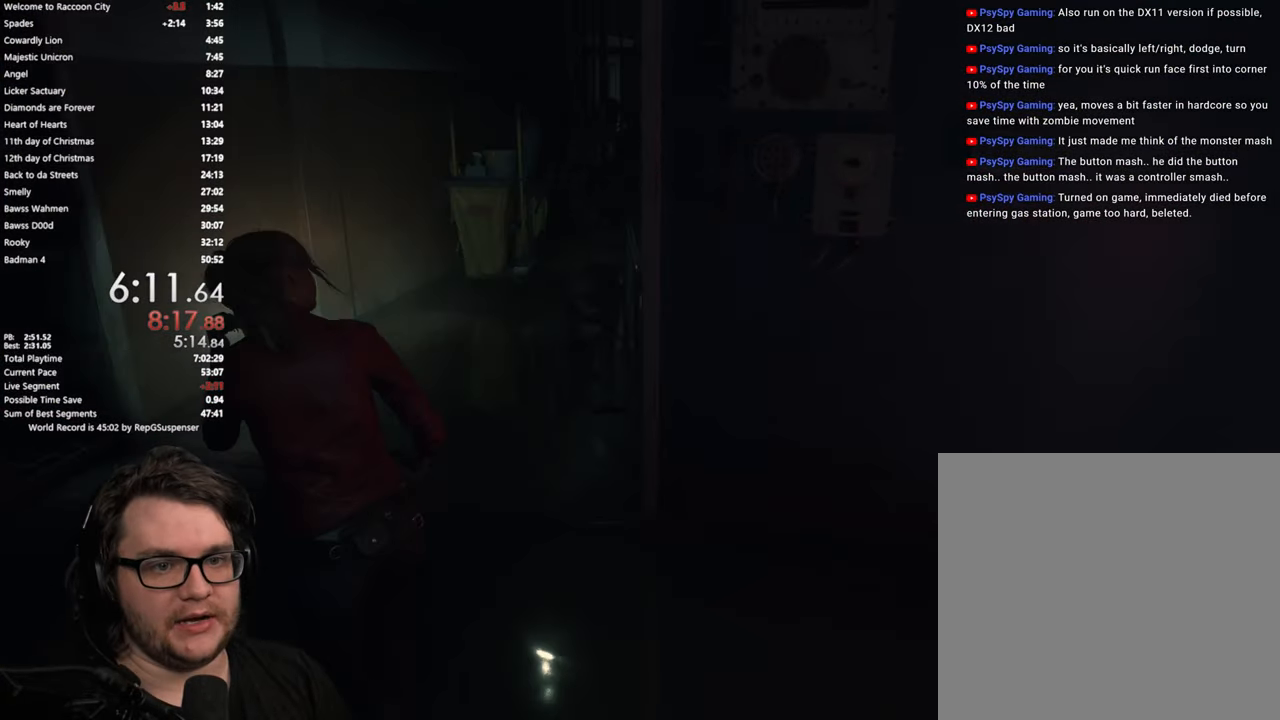
{"buttons": [], "left_stick": "up-left", "right_stick": "down-left", "button_events": []}
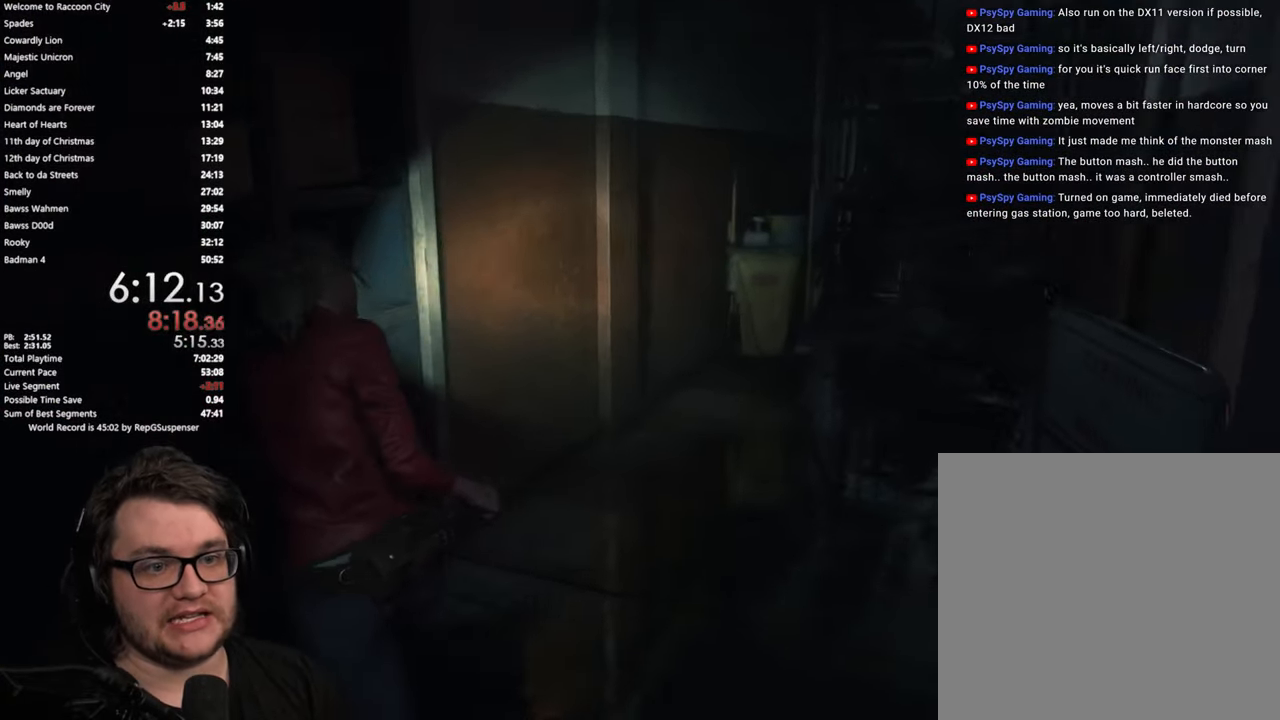
{"buttons": [], "left_stick": "up-left", "right_stick": "center", "button_events": []}
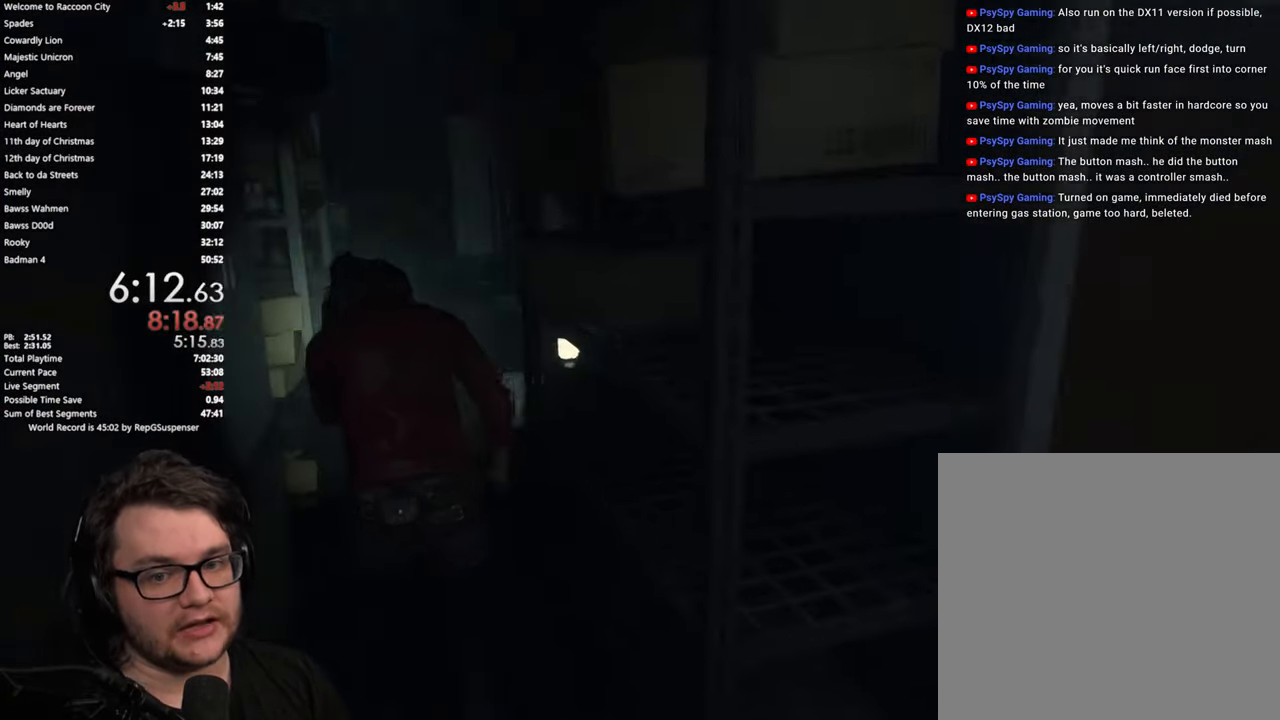
{"buttons": [], "left_stick": "up", "right_stick": "center", "button_events": []}
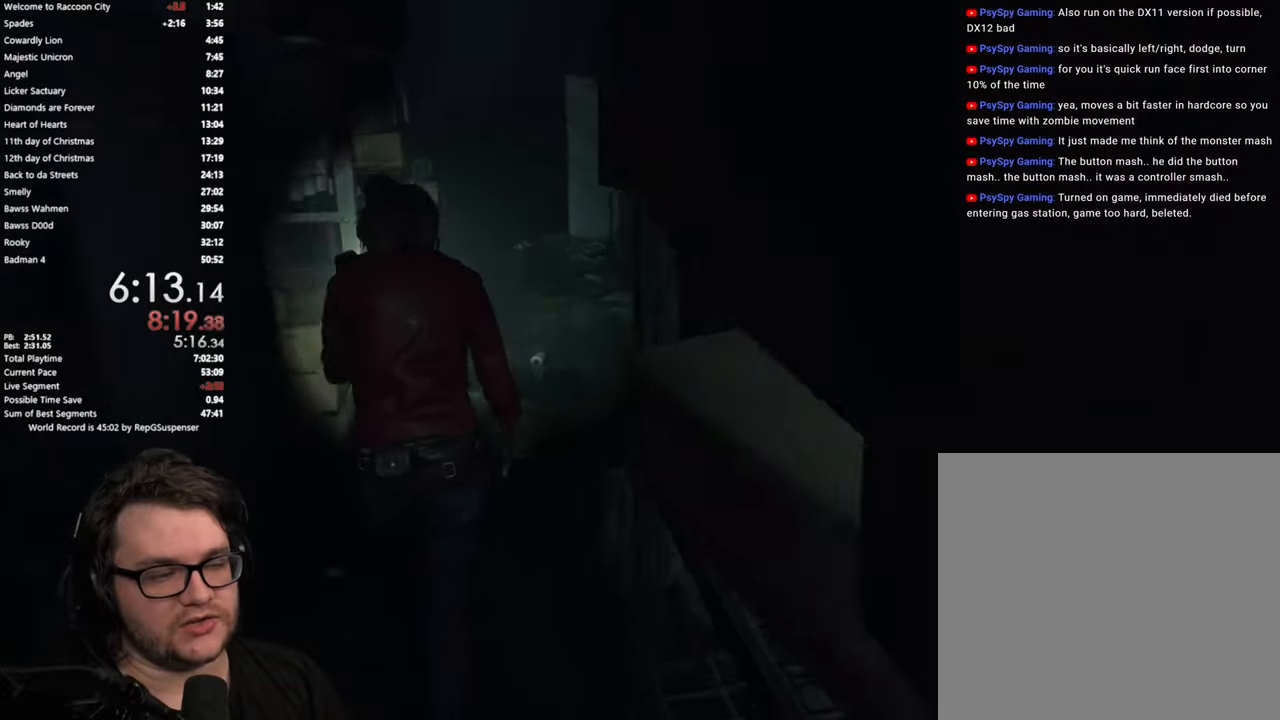
{"buttons": [], "left_stick": "up", "right_stick": "center", "button_events": []}
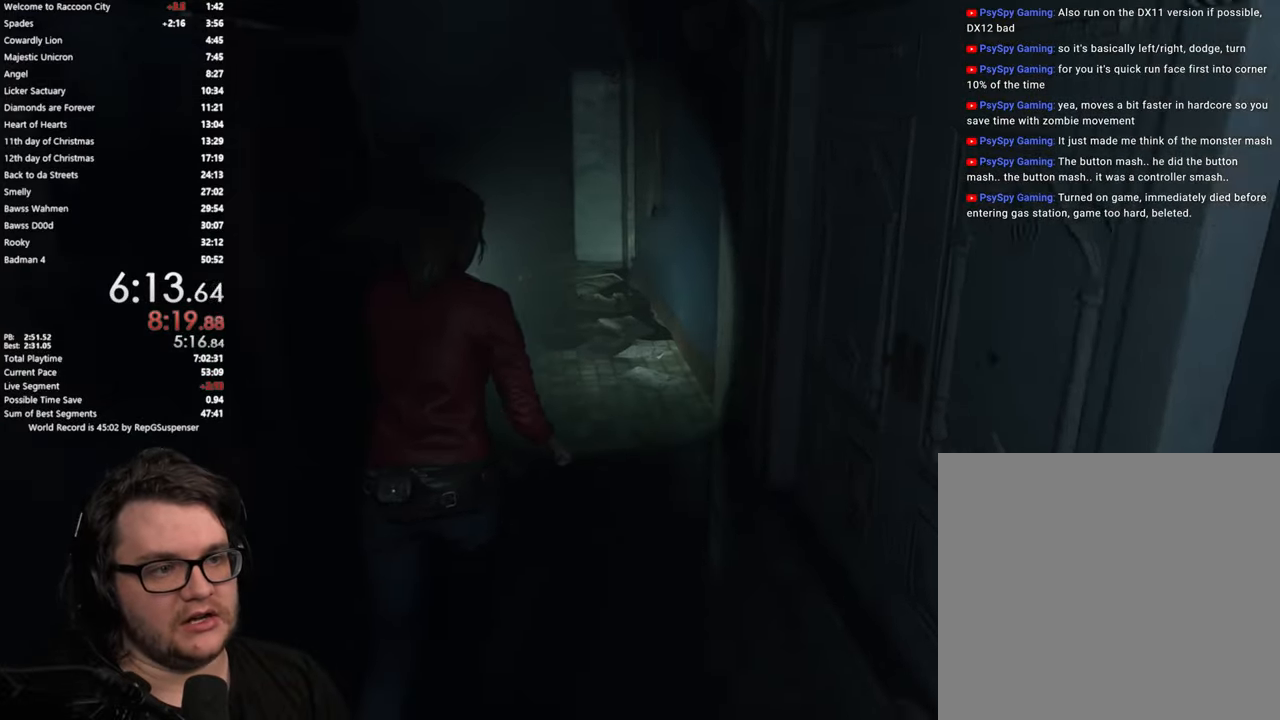
{"buttons": [], "left_stick": "up", "right_stick": "center", "button_events": []}
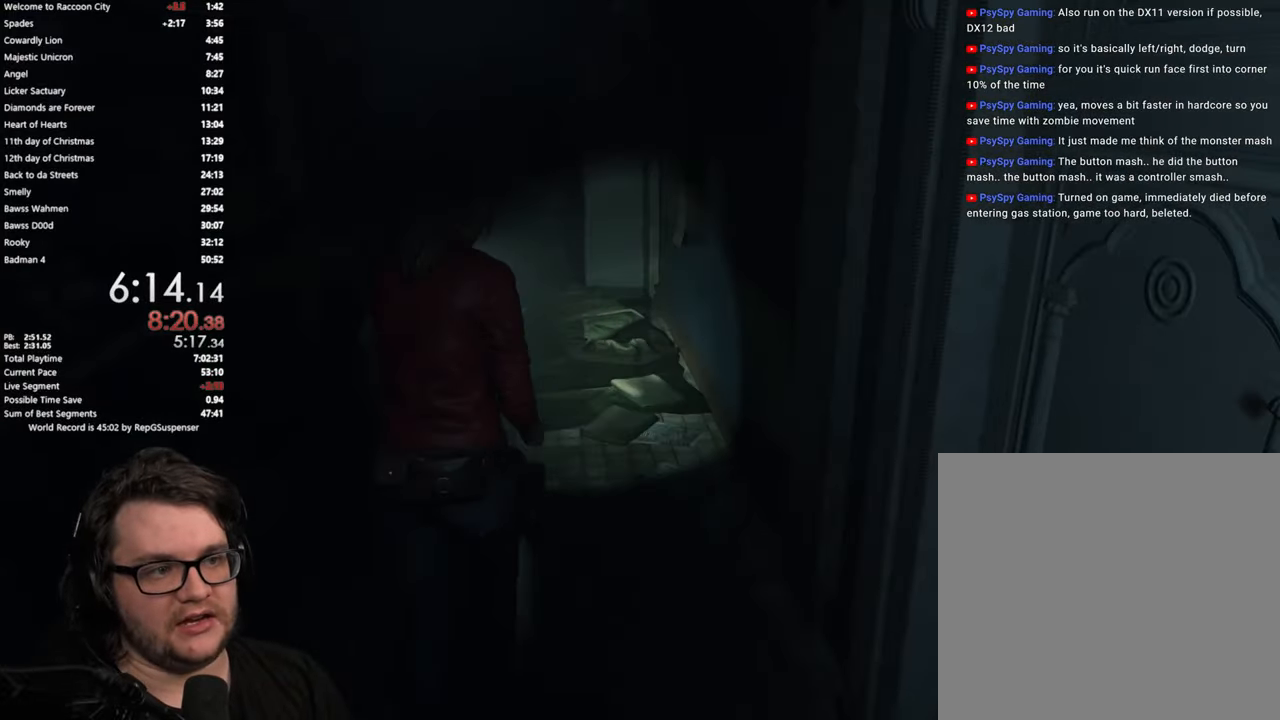
{"buttons": [], "left_stick": "up", "right_stick": "center", "button_events": []}
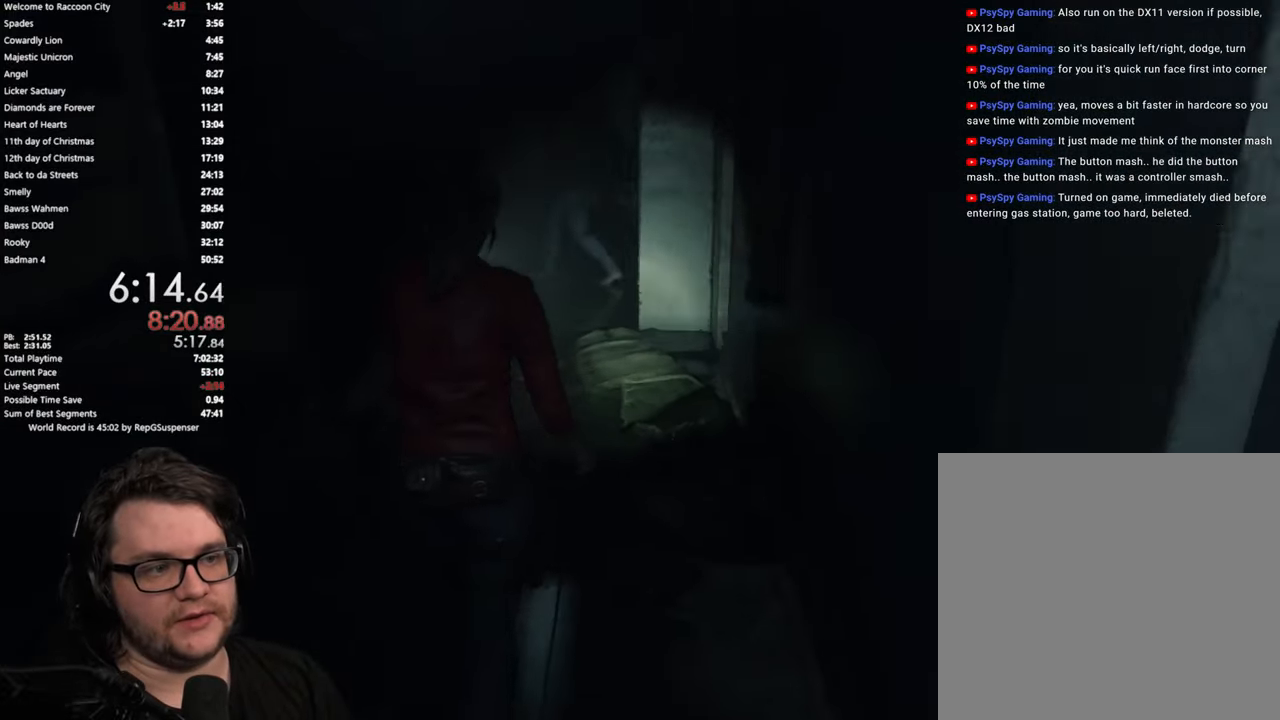
{"buttons": [], "left_stick": "up", "right_stick": "center", "button_events": []}